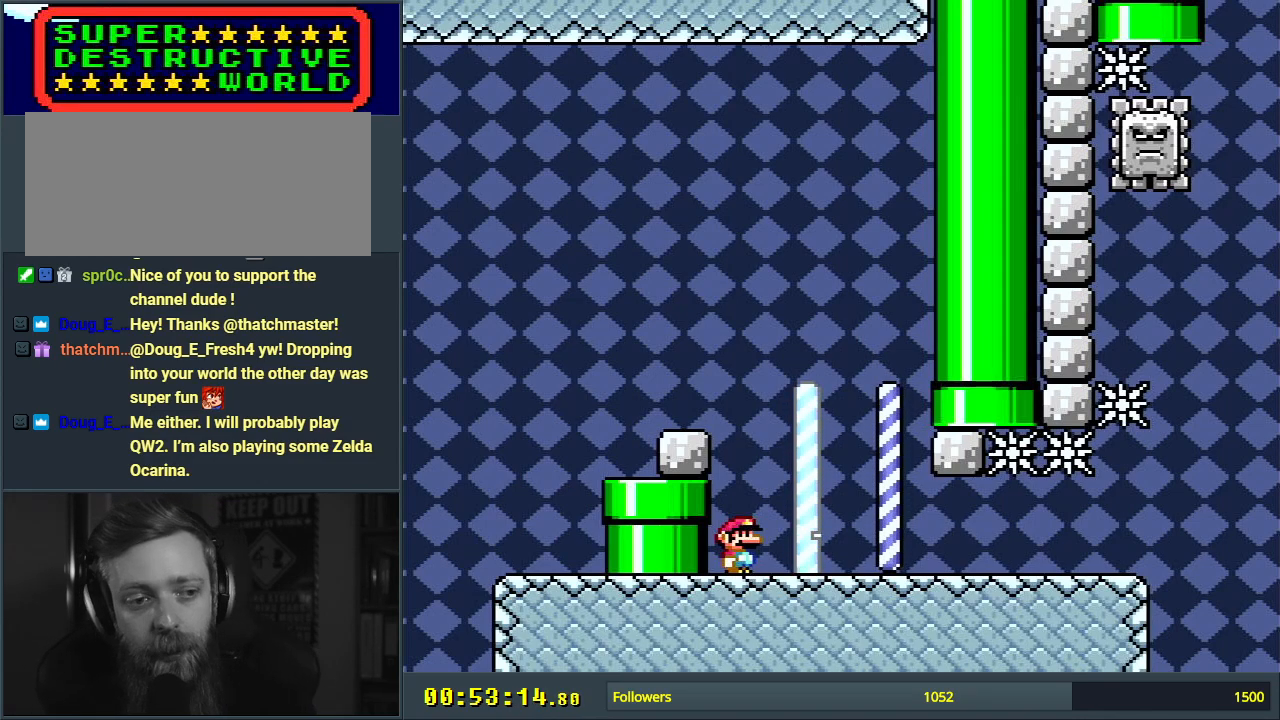
Gameplay with a controller (Nintendo layout); each line is a JSON object with the inputs held at the frame after it. "events" lists button and stick changes between this image and that frame as [ms after this image, input, new state], when the widget could be followed in between. Not read: L3 R3.
{"buttons": ["X"], "events": [[33, "DPAD_RIGHT", "down"], [500, "DPAD_RIGHT", "up"]]}
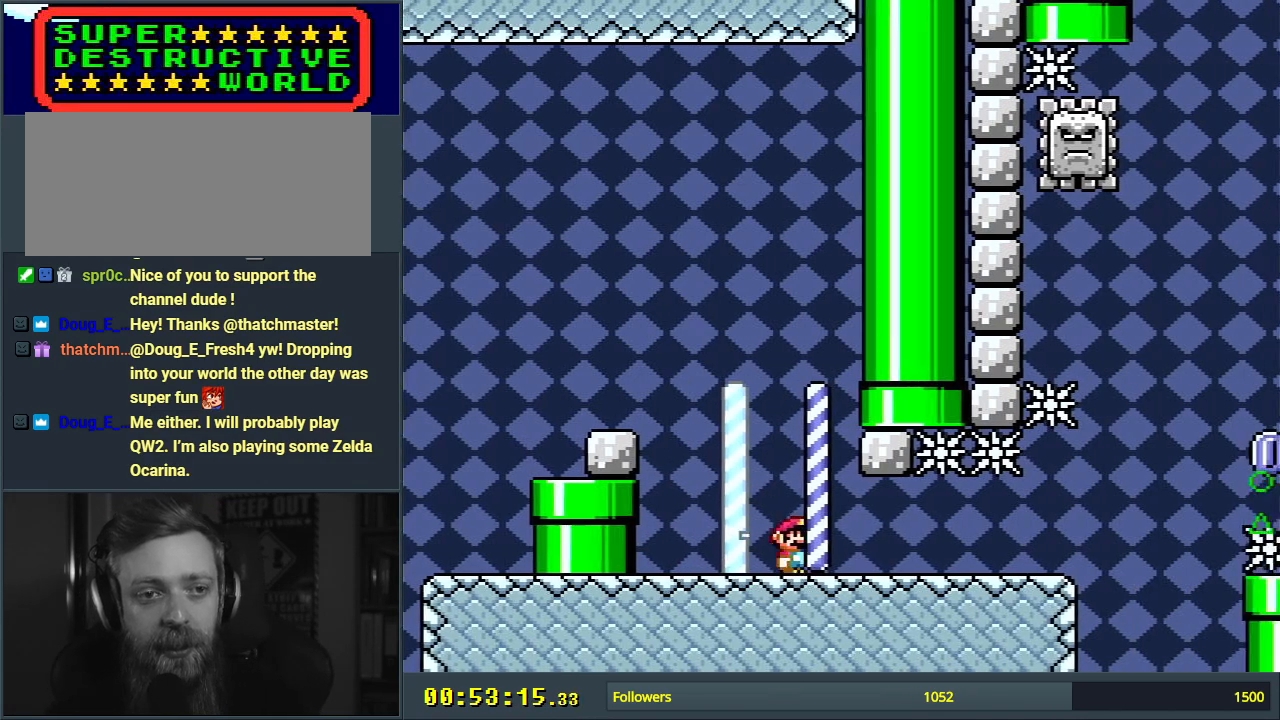
{"buttons": ["X", "DPAD_RIGHT"], "events": [[117, "DPAD_LEFT", "down"], [333, "DPAD_LEFT", "up"], [450, "DPAD_RIGHT", "down"]]}
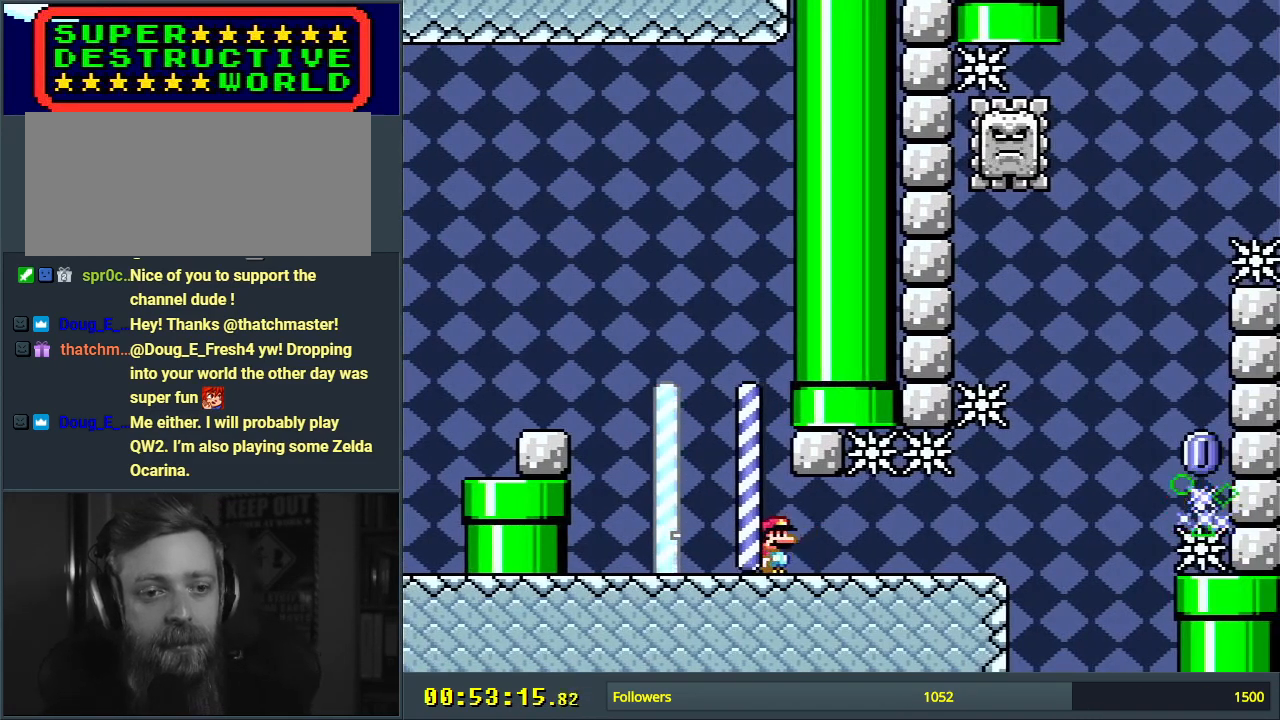
{"buttons": ["X", "DPAD_RIGHT"], "events": []}
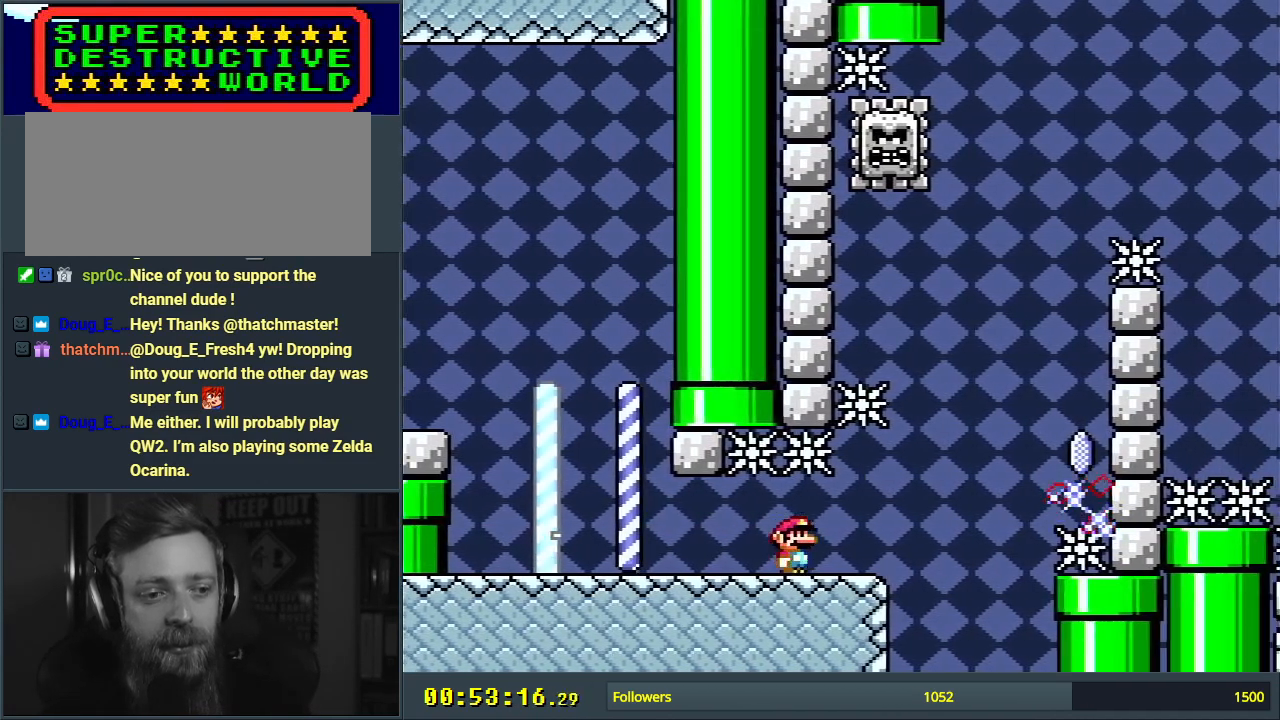
{"buttons": ["X"], "events": [[133, "A", "down"], [300, "A", "up"], [333, "DPAD_RIGHT", "up"]]}
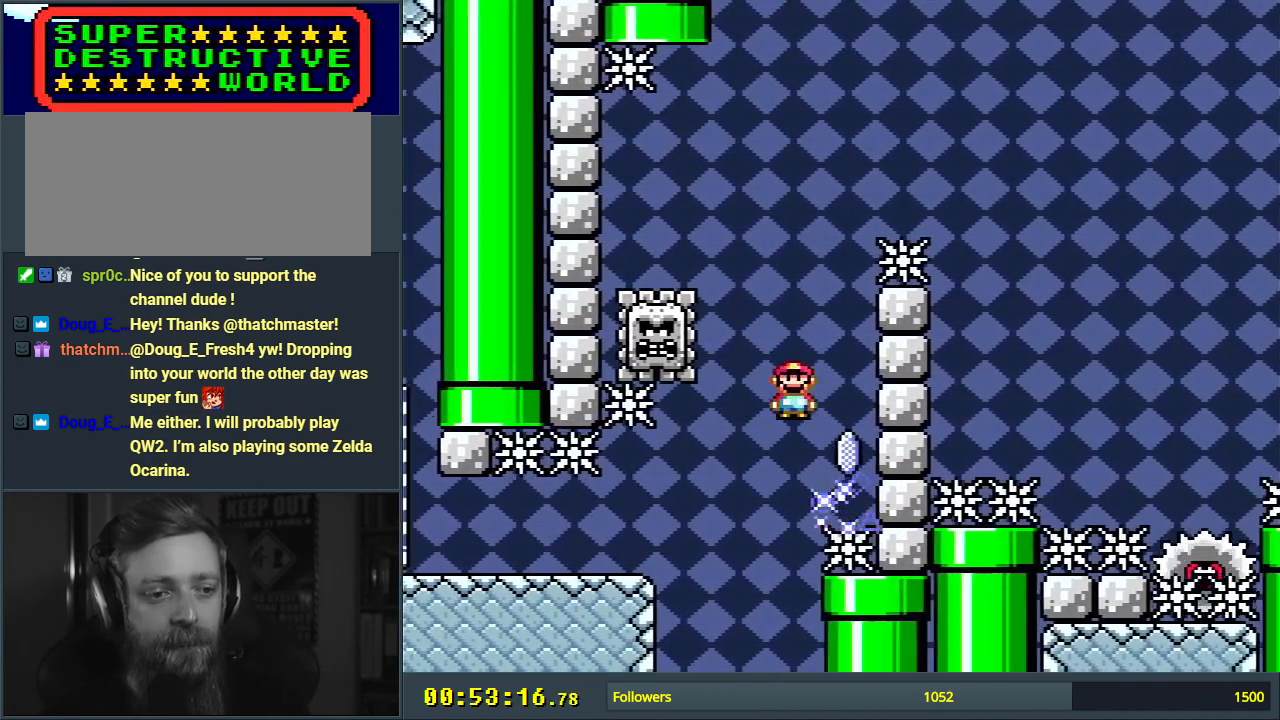
{"buttons": ["A", "X", "DPAD_LEFT"], "events": [[100, "A", "down"], [133, "DPAD_LEFT", "down"]]}
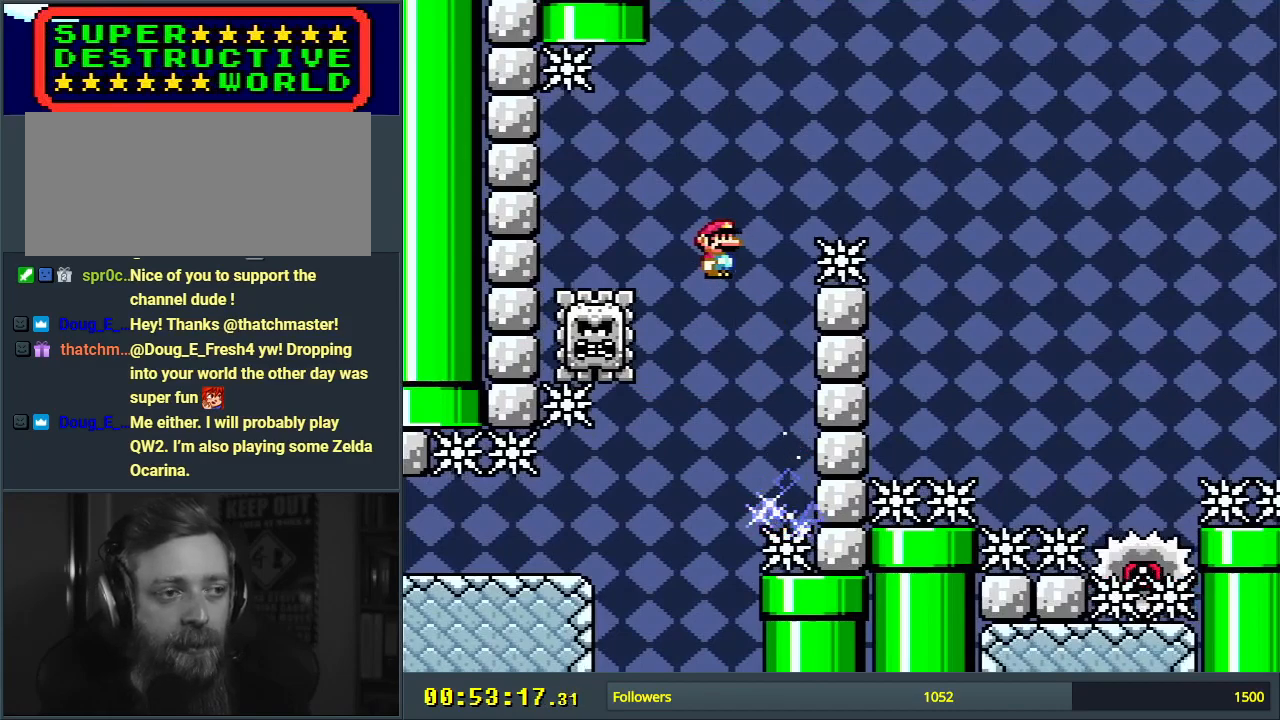
{"buttons": ["A", "X", "DPAD_RIGHT"], "events": [[17, "DPAD_LEFT", "up"], [167, "DPAD_RIGHT", "down"]]}
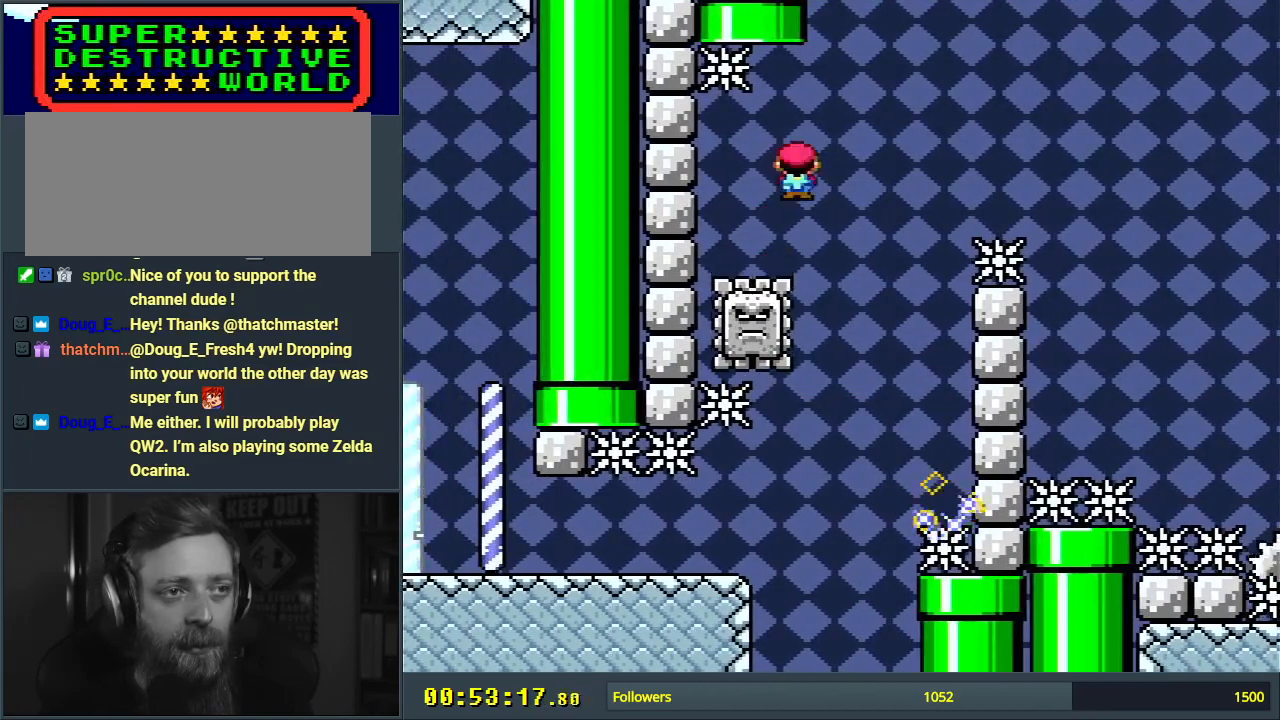
{"buttons": ["A", "X", "DPAD_RIGHT"], "events": []}
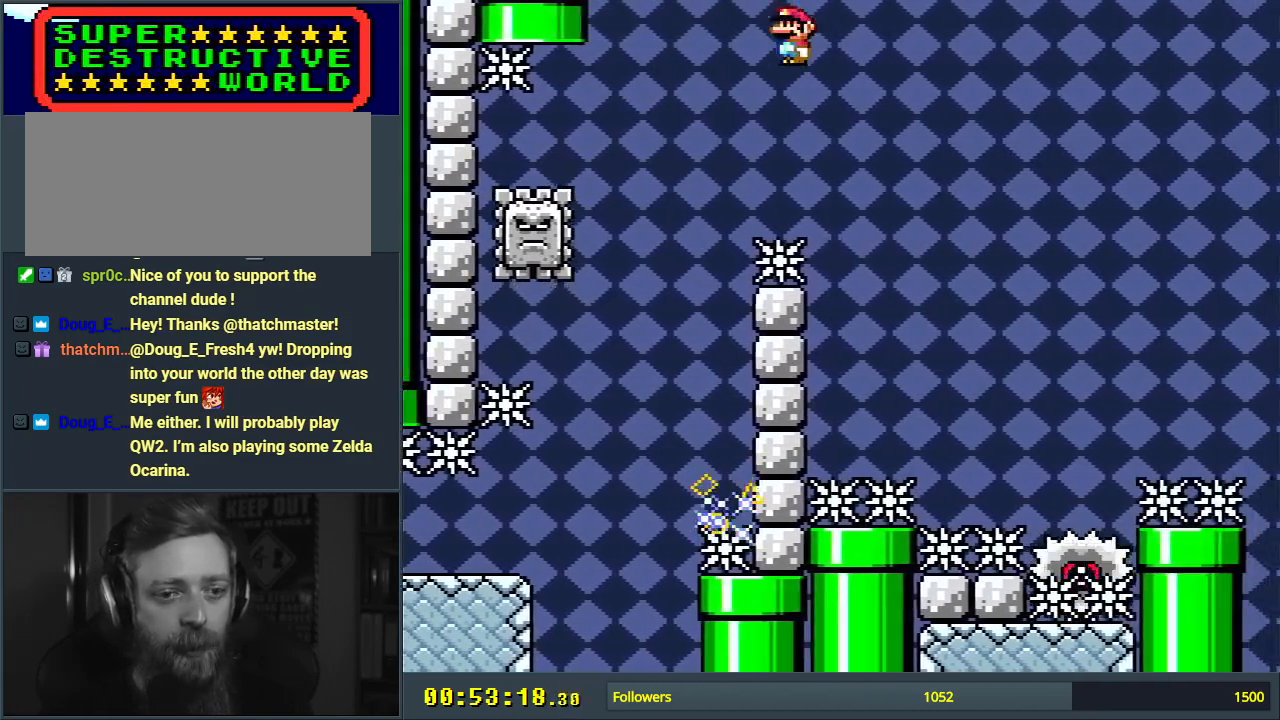
{"buttons": ["X", "DPAD_LEFT"], "events": [[50, "A", "up"], [233, "DPAD_RIGHT", "up"], [500, "DPAD_LEFT", "down"]]}
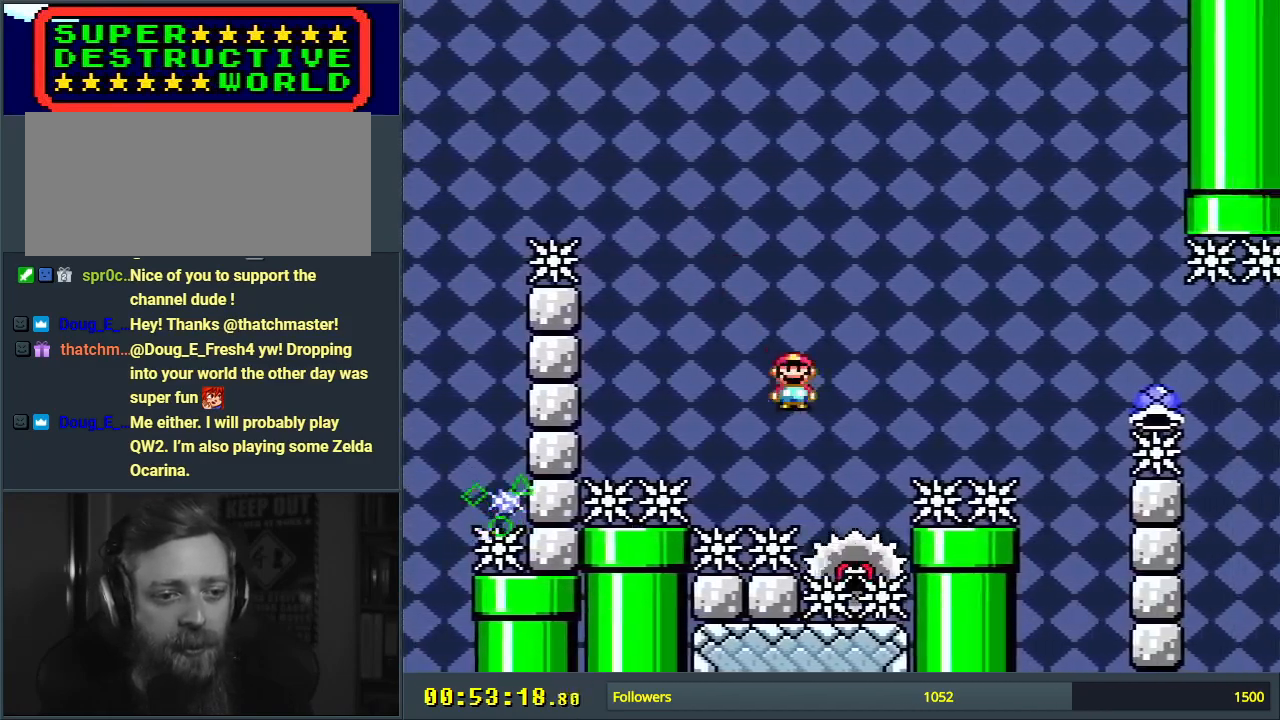
{"buttons": ["A", "X", "DPAD_RIGHT"], "events": [[17, "A", "down"], [117, "DPAD_LEFT", "up"], [133, "DPAD_RIGHT", "down"]]}
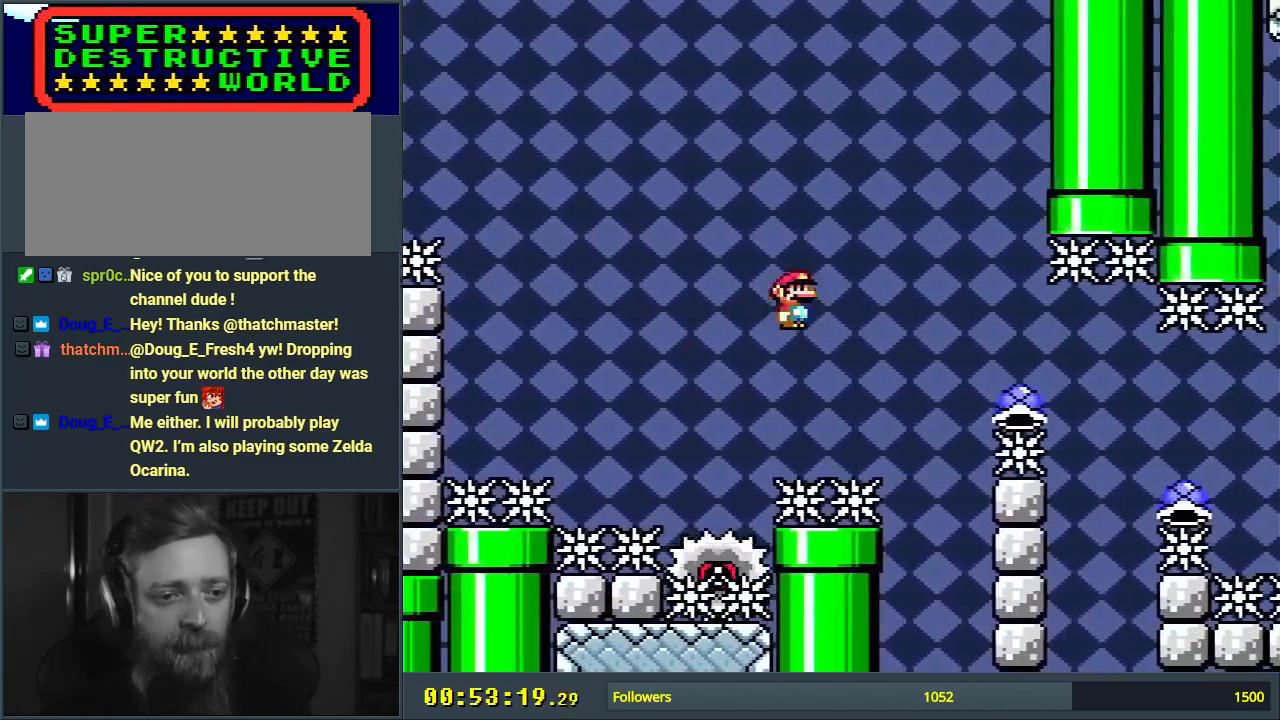
{"buttons": ["A", "X", "DPAD_RIGHT"], "events": []}
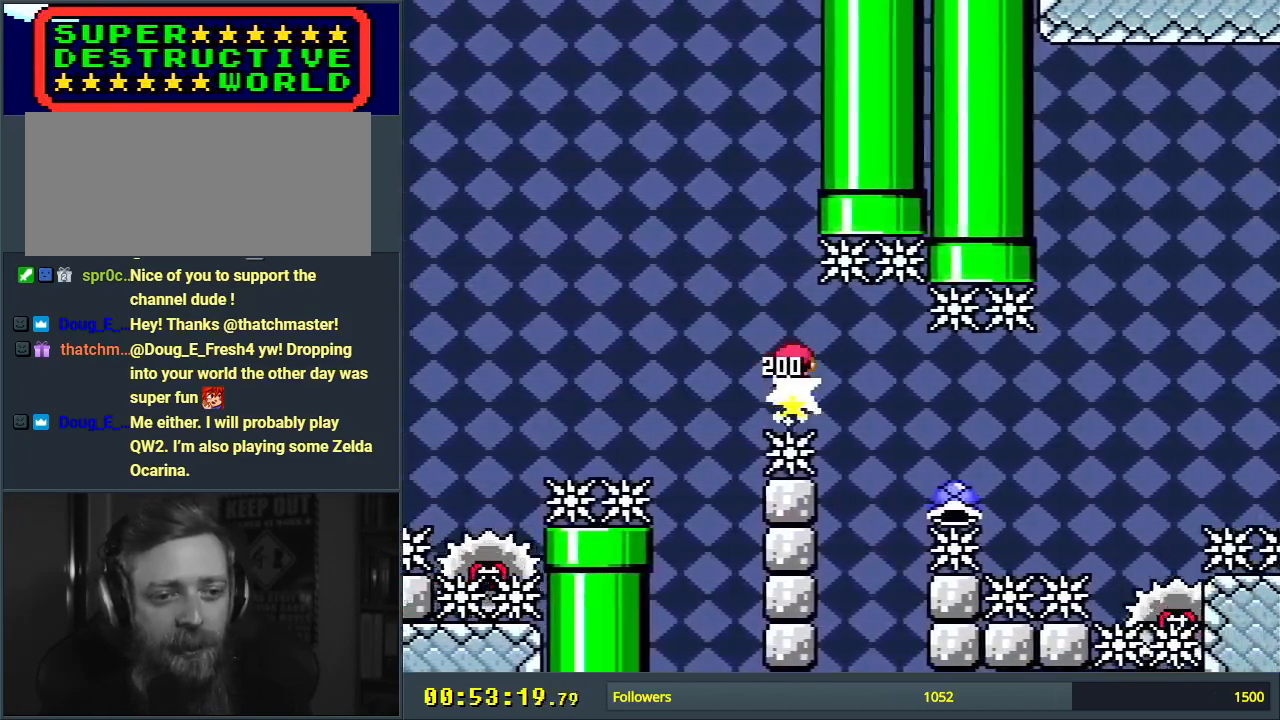
{"buttons": ["A", "X", "DPAD_RIGHT"], "events": []}
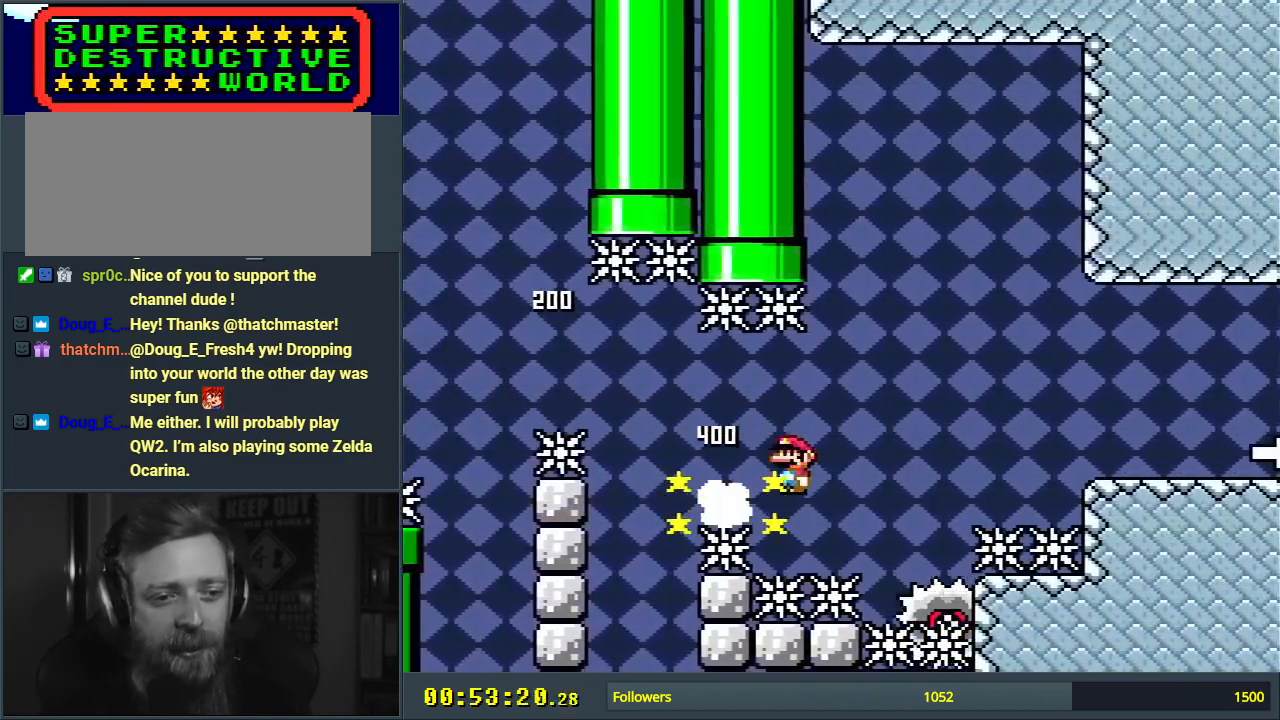
{"buttons": ["A", "X", "DPAD_RIGHT"], "events": [[133, "DPAD_RIGHT", "up"], [183, "DPAD_UP", "down"], [200, "DPAD_LEFT", "down"], [200, "DPAD_UP", "up"], [283, "DPAD_LEFT", "up"], [300, "DPAD_RIGHT", "down"]]}
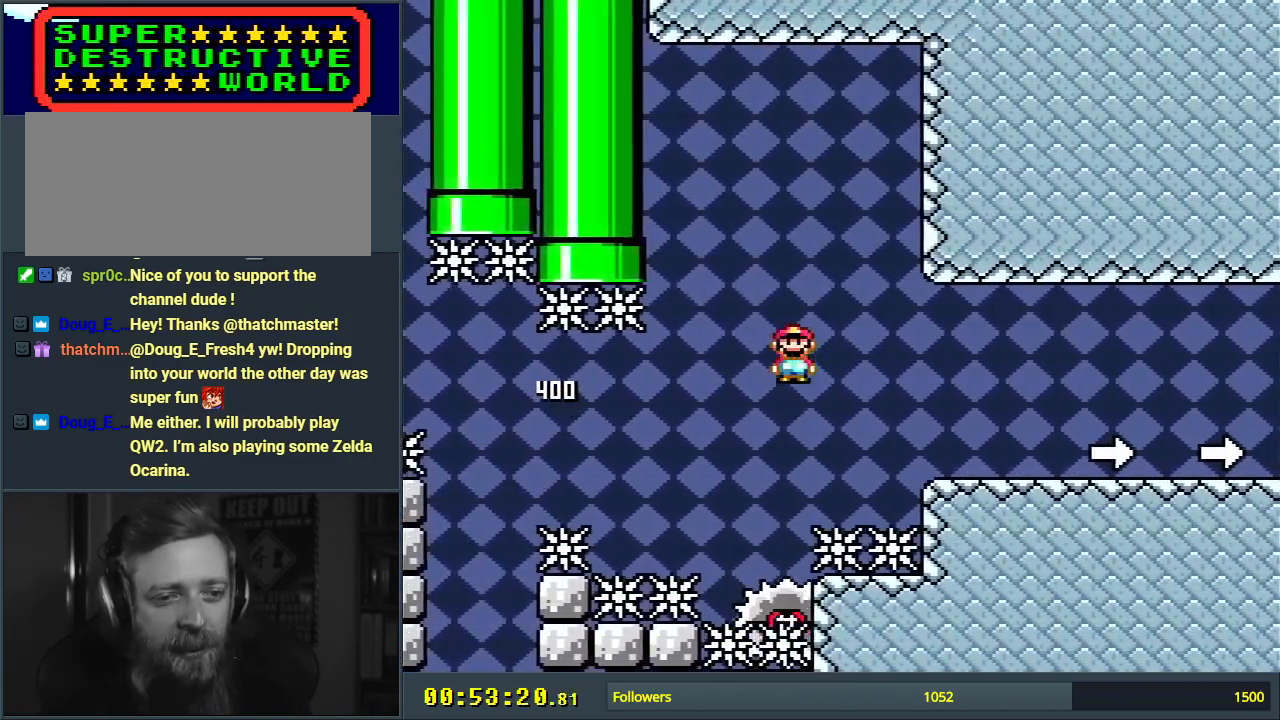
{"buttons": ["X", "DPAD_RIGHT"], "events": [[467, "A", "up"]]}
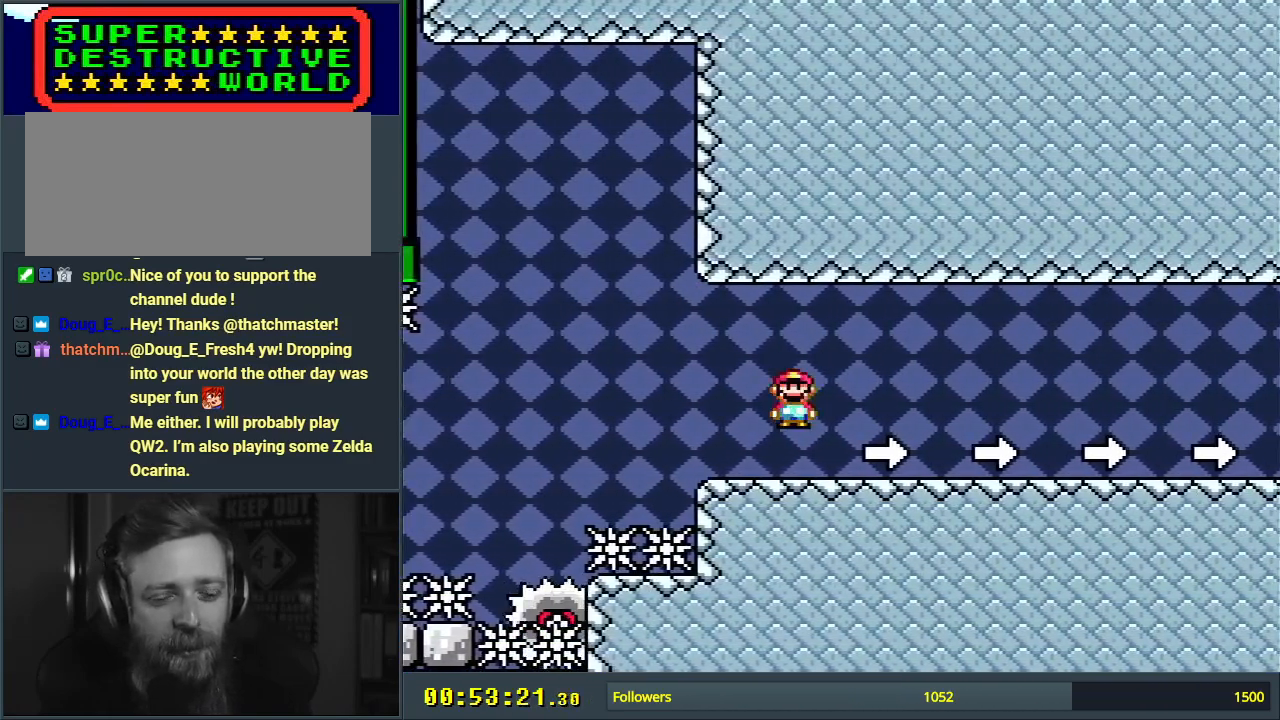
{"buttons": ["X", "DPAD_RIGHT"], "events": []}
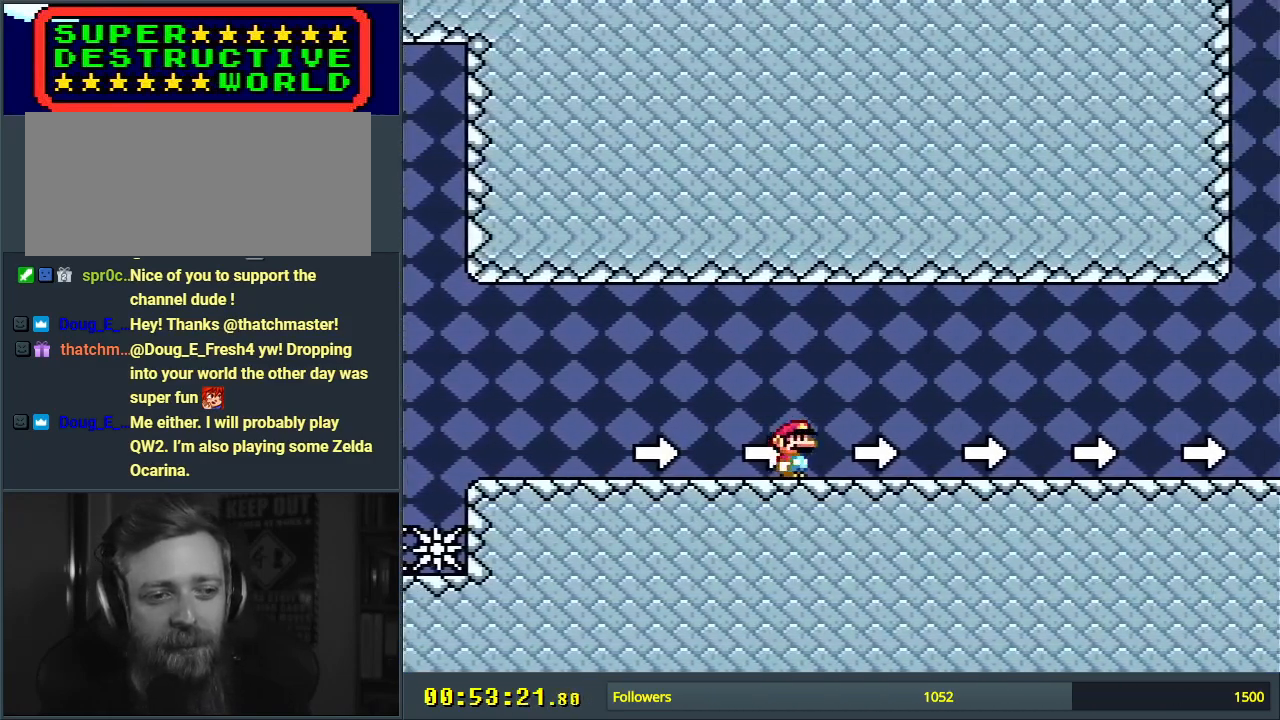
{"buttons": ["X", "DPAD_RIGHT"], "events": []}
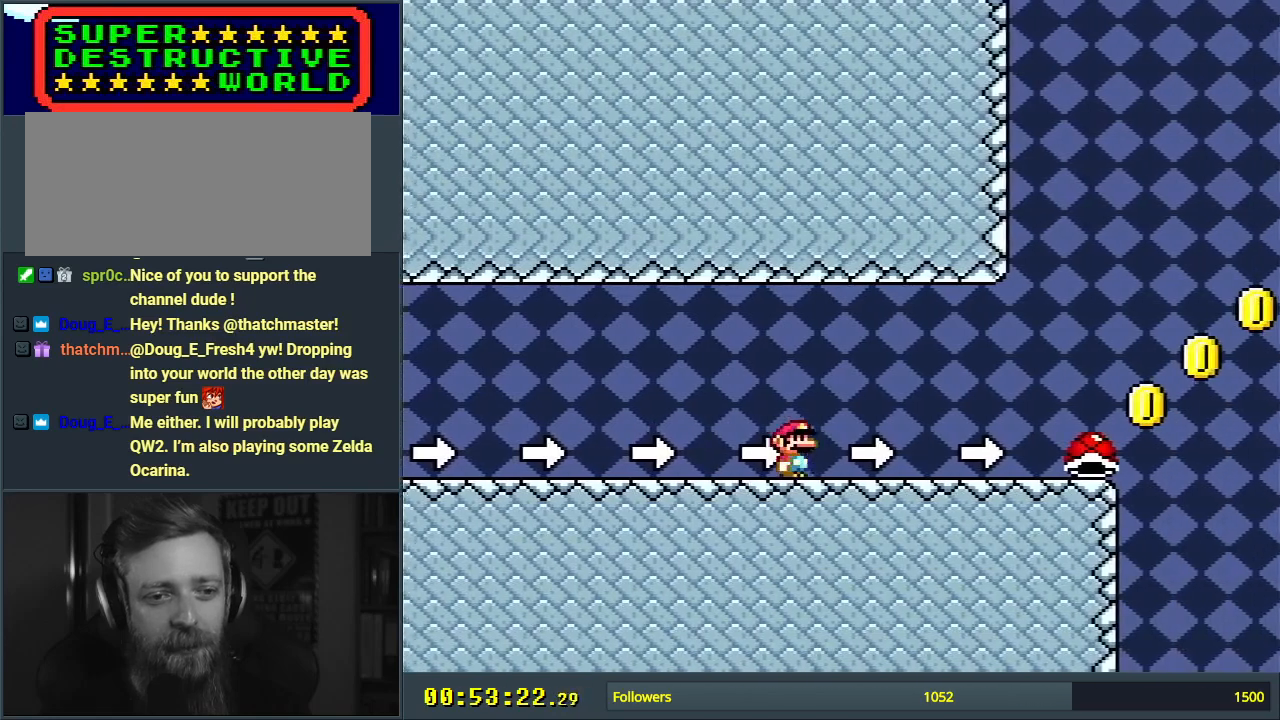
{"buttons": ["Y", "DPAD_LEFT"], "events": [[117, "Y", "down"], [133, "X", "up"], [333, "DPAD_RIGHT", "up"], [333, "DPAD_UP", "down"], [367, "DPAD_LEFT", "down"], [367, "DPAD_UP", "up"]]}
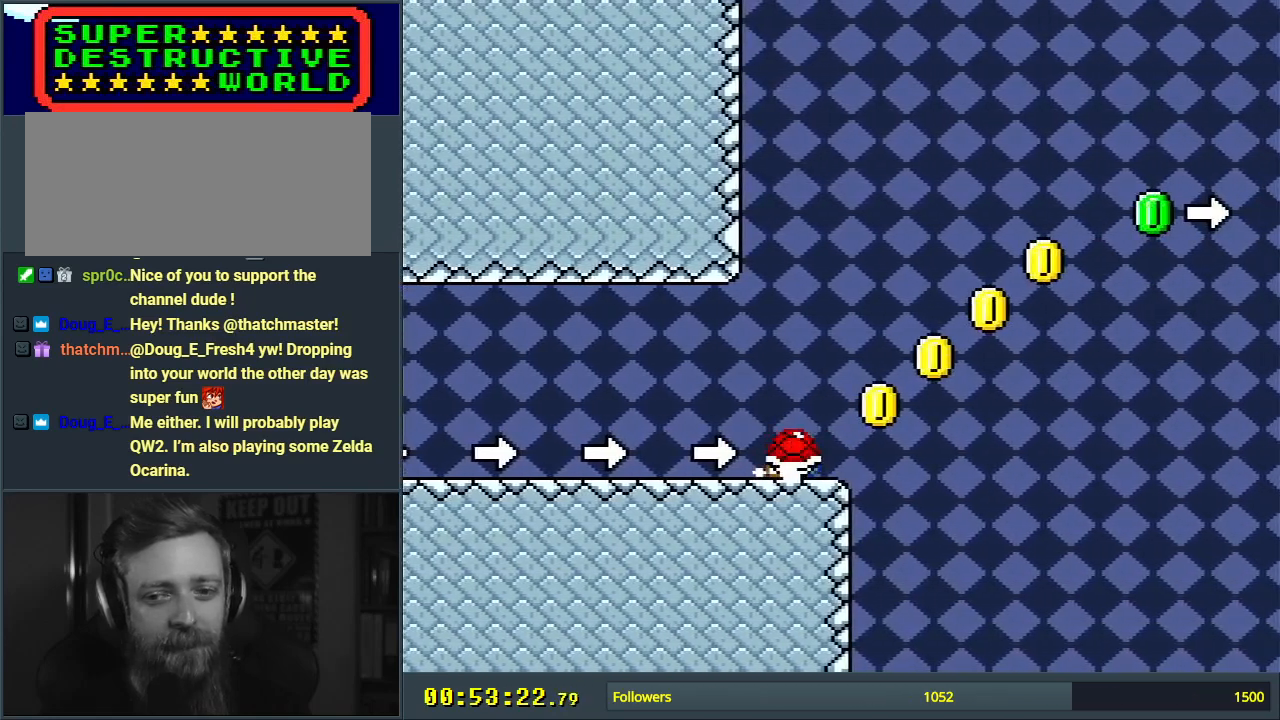
{"buttons": ["Y", "DPAD_LEFT"], "events": []}
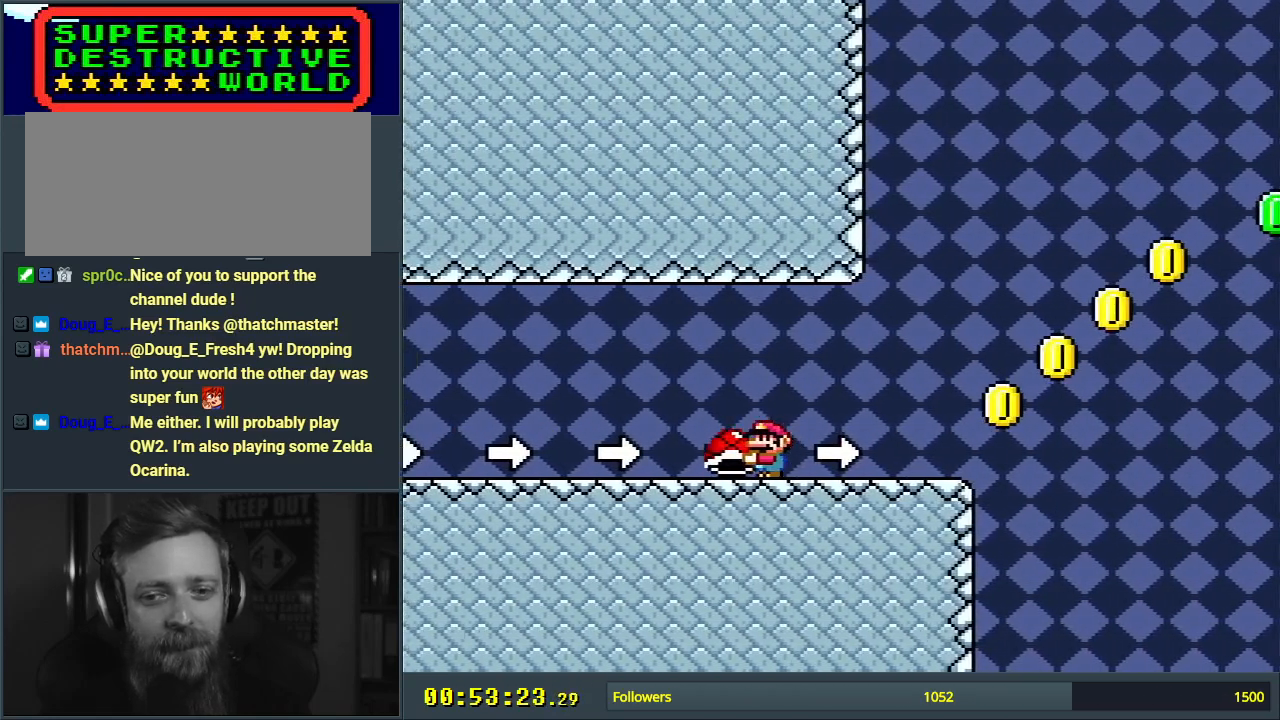
{"buttons": ["Y", "DPAD_LEFT"], "events": []}
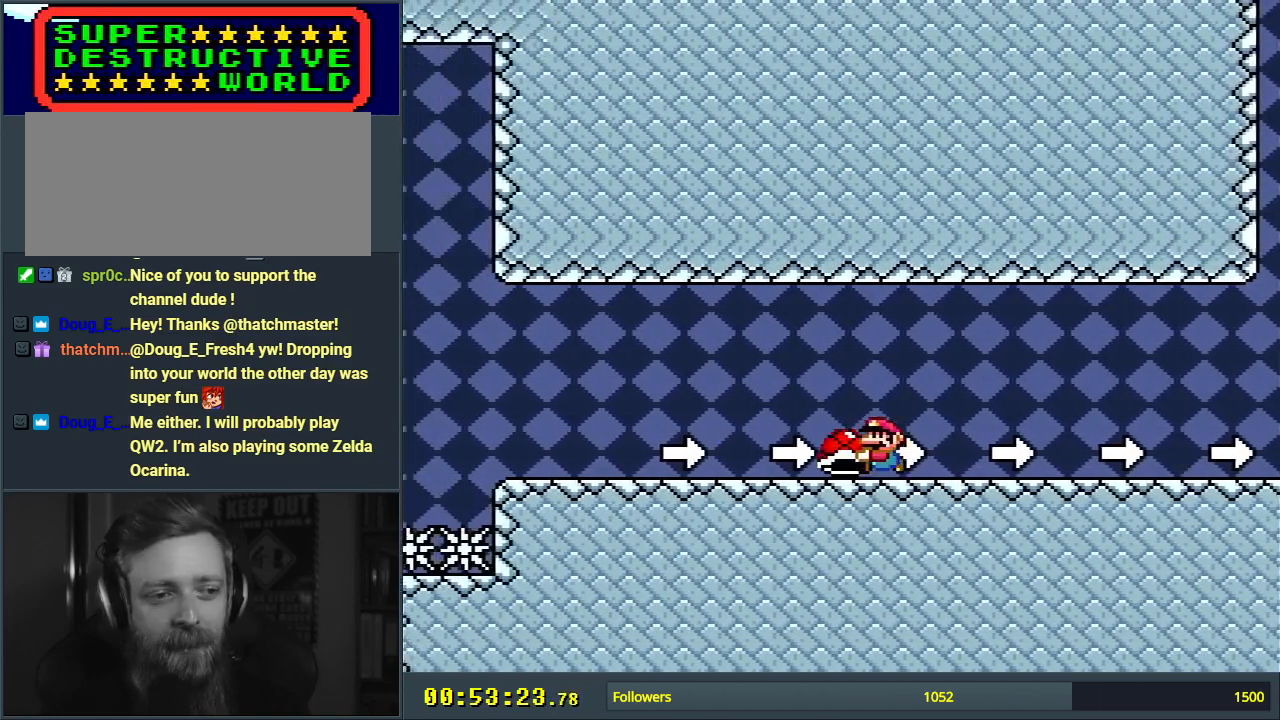
{"buttons": ["Y", "DPAD_RIGHT"], "events": [[333, "DPAD_LEFT", "up"], [400, "DPAD_RIGHT", "down"]]}
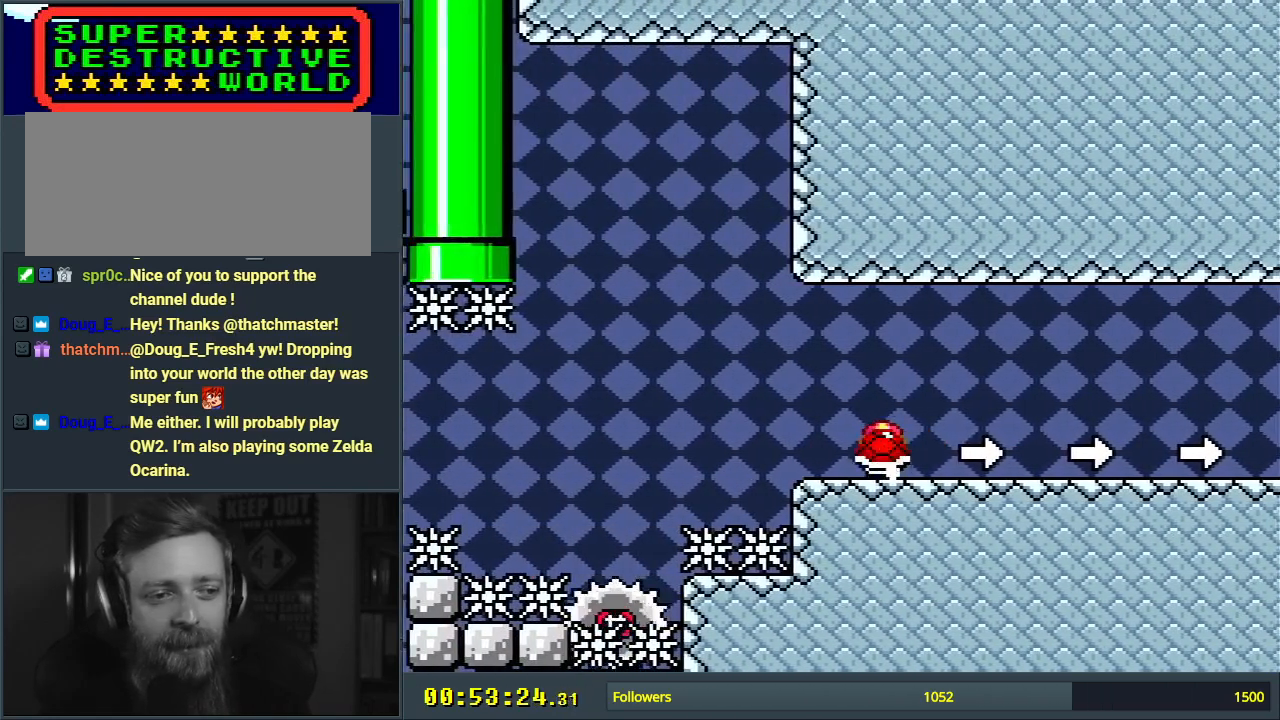
{"buttons": ["Y", "DPAD_RIGHT"], "events": []}
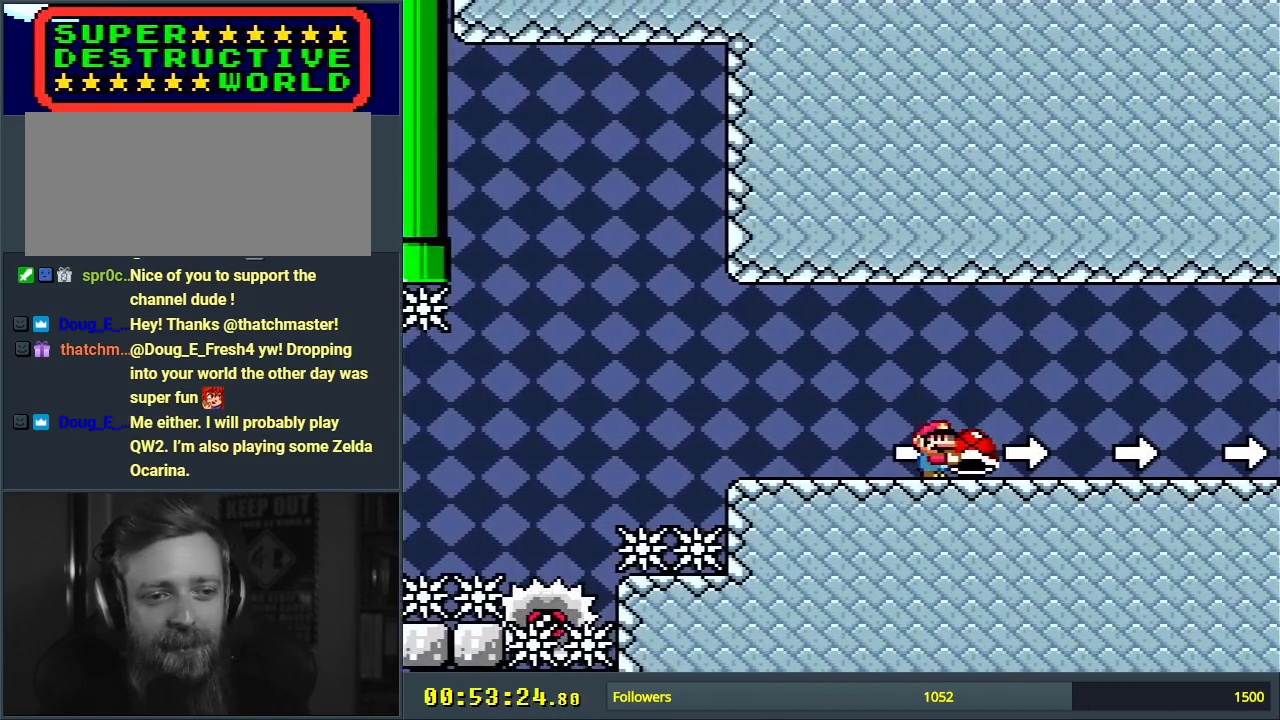
{"buttons": ["Y", "DPAD_RIGHT"], "events": []}
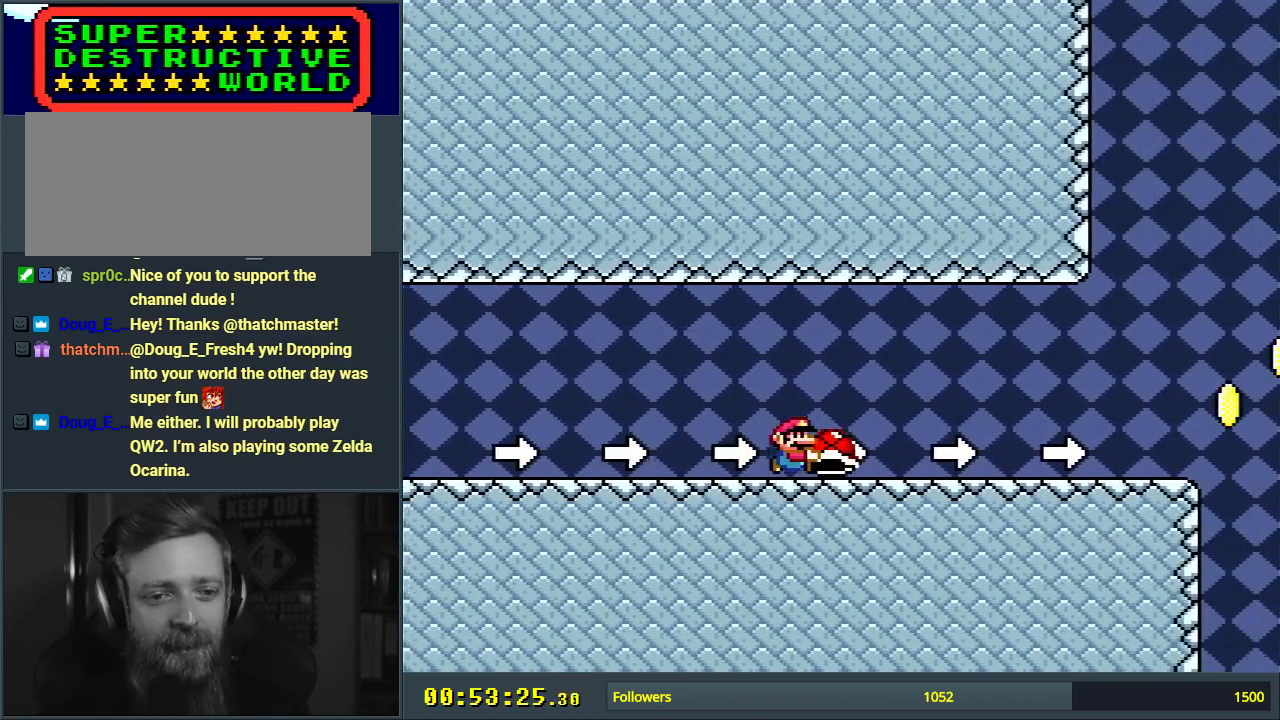
{"buttons": ["Y", "DPAD_RIGHT"], "events": []}
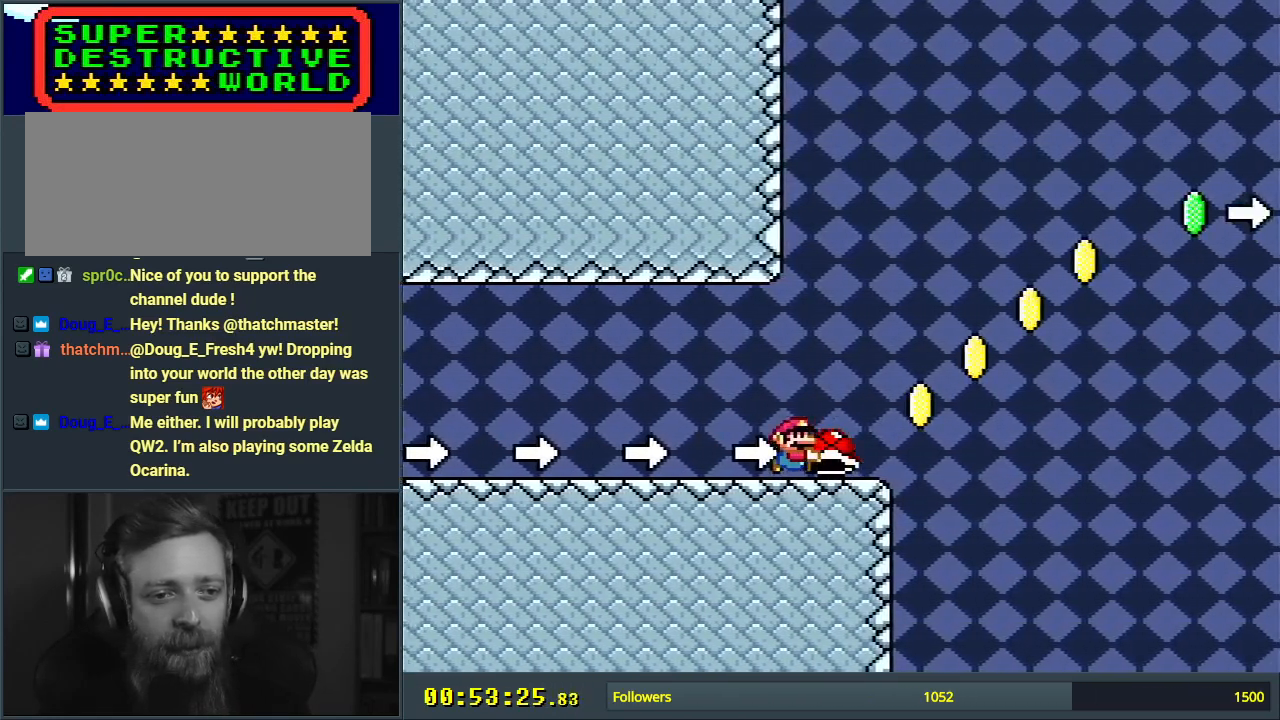
{"buttons": ["B", "Y", "DPAD_RIGHT"], "events": [[100, "B", "down"]]}
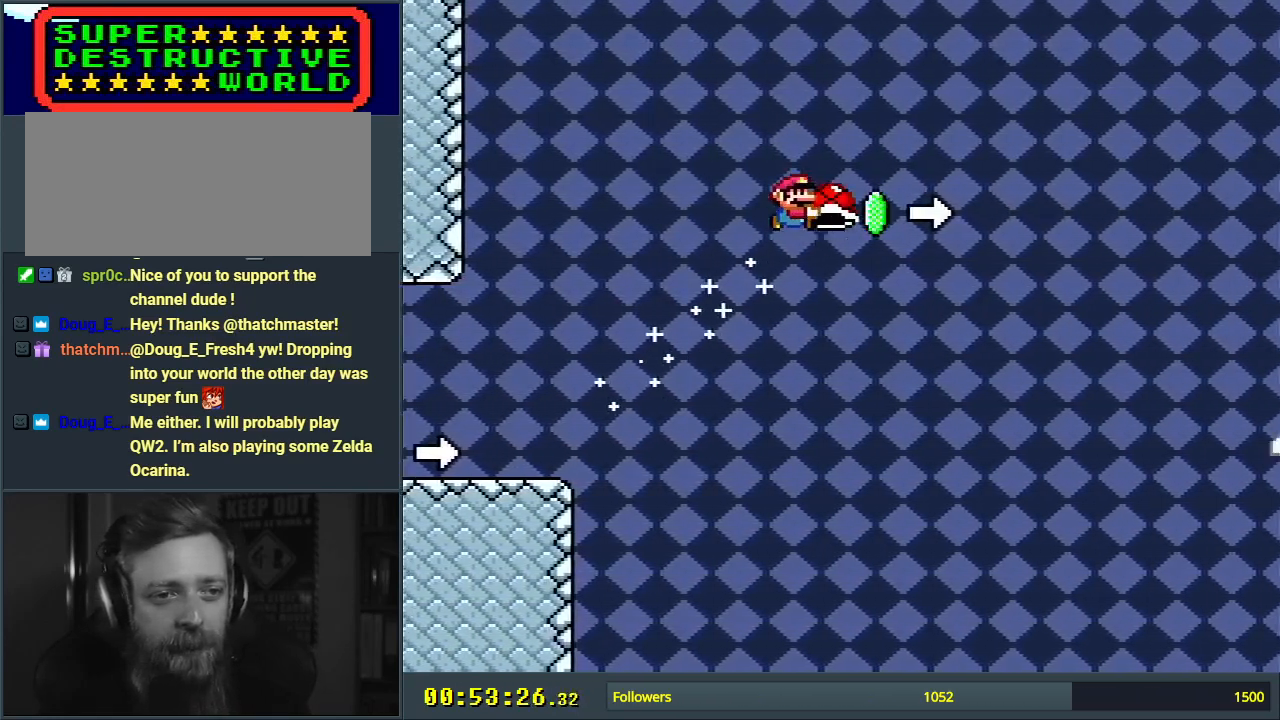
{"buttons": ["B", "Y", "DPAD_RIGHT"], "events": [[117, "Y", "up"], [200, "Y", "down"]]}
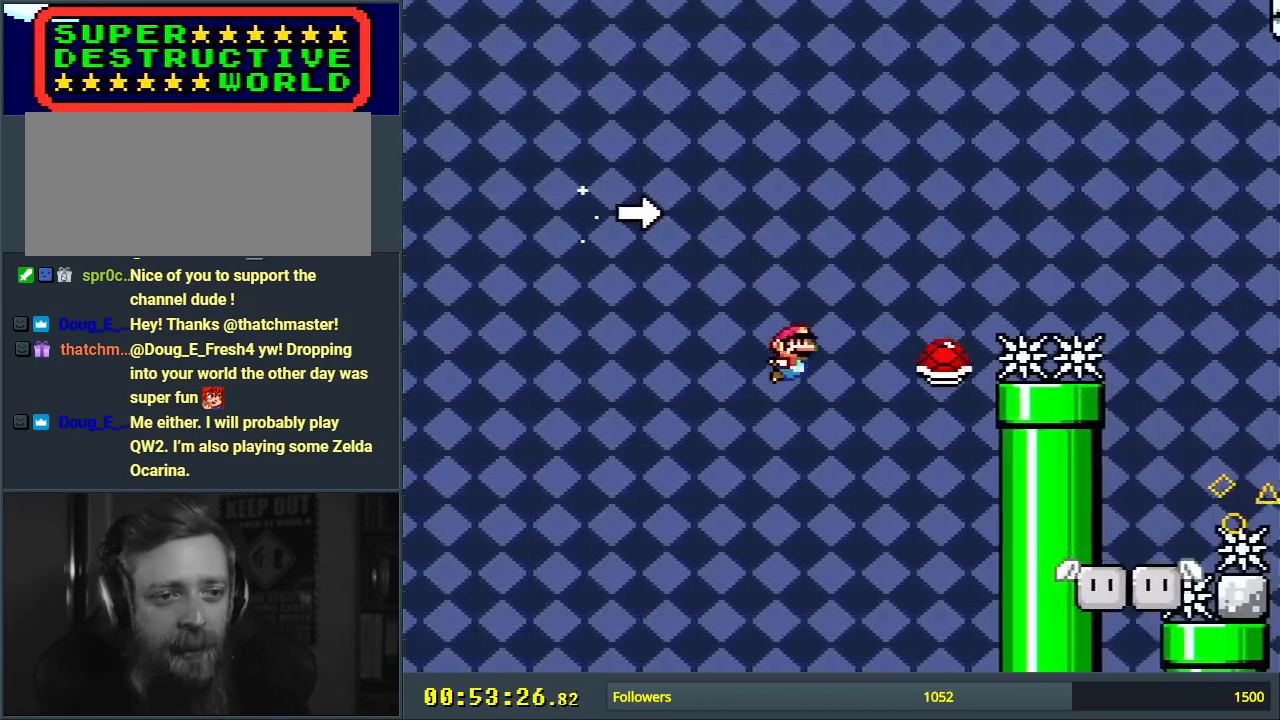
{"buttons": ["B"], "events": [[500, "DPAD_RIGHT", "up"], [500, "Y", "up"]]}
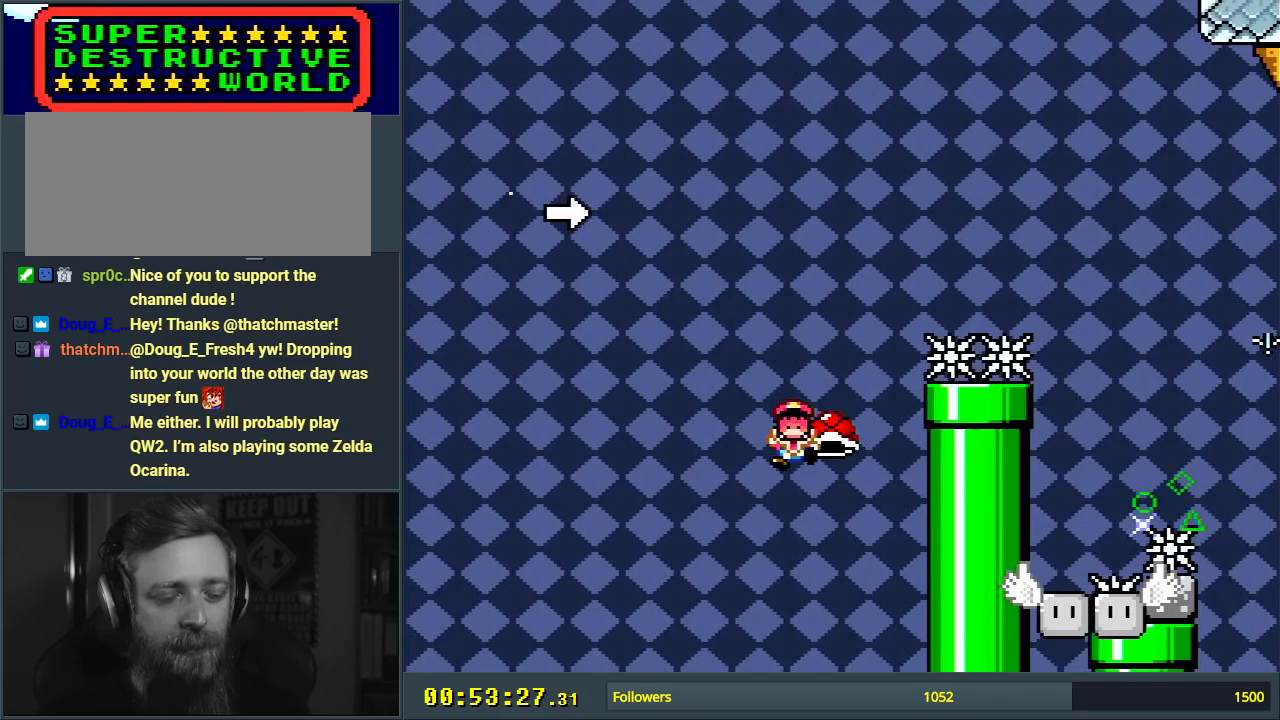
{"buttons": [], "events": [[50, "B", "up"], [117, "A", "down"], [200, "A", "up"], [283, "A", "down"], [383, "A", "up"]]}
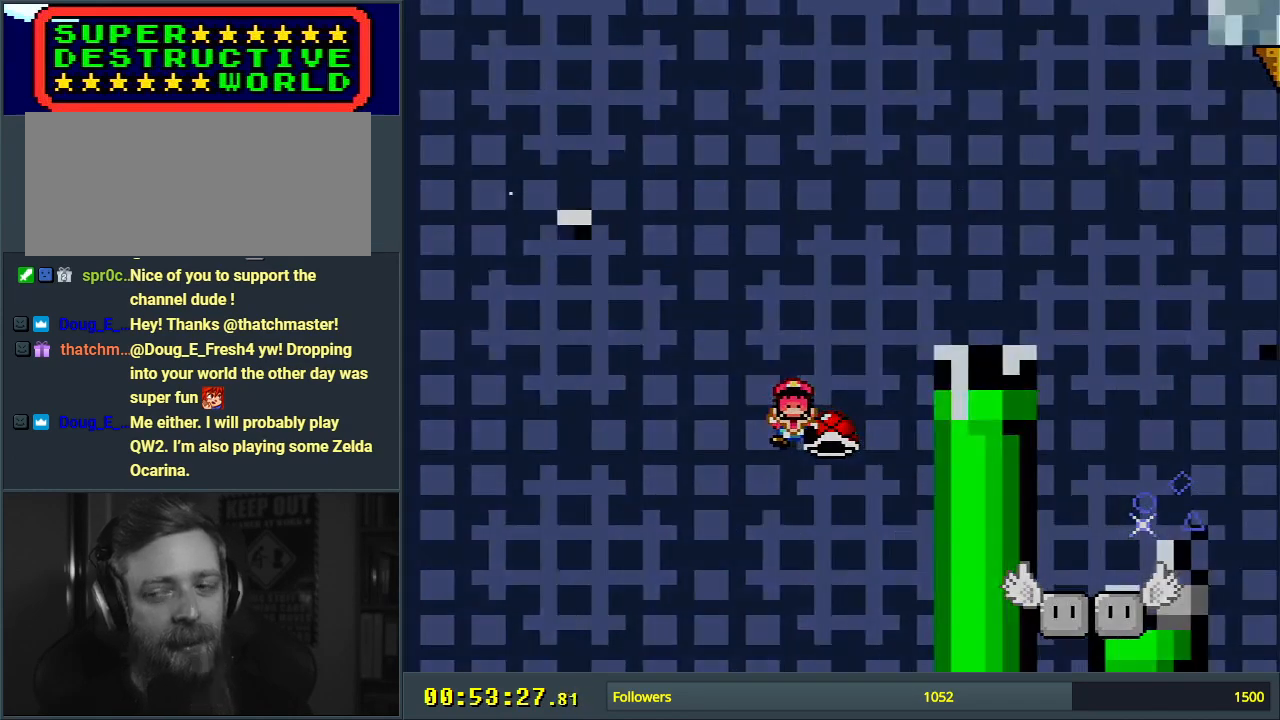
{"buttons": [], "events": []}
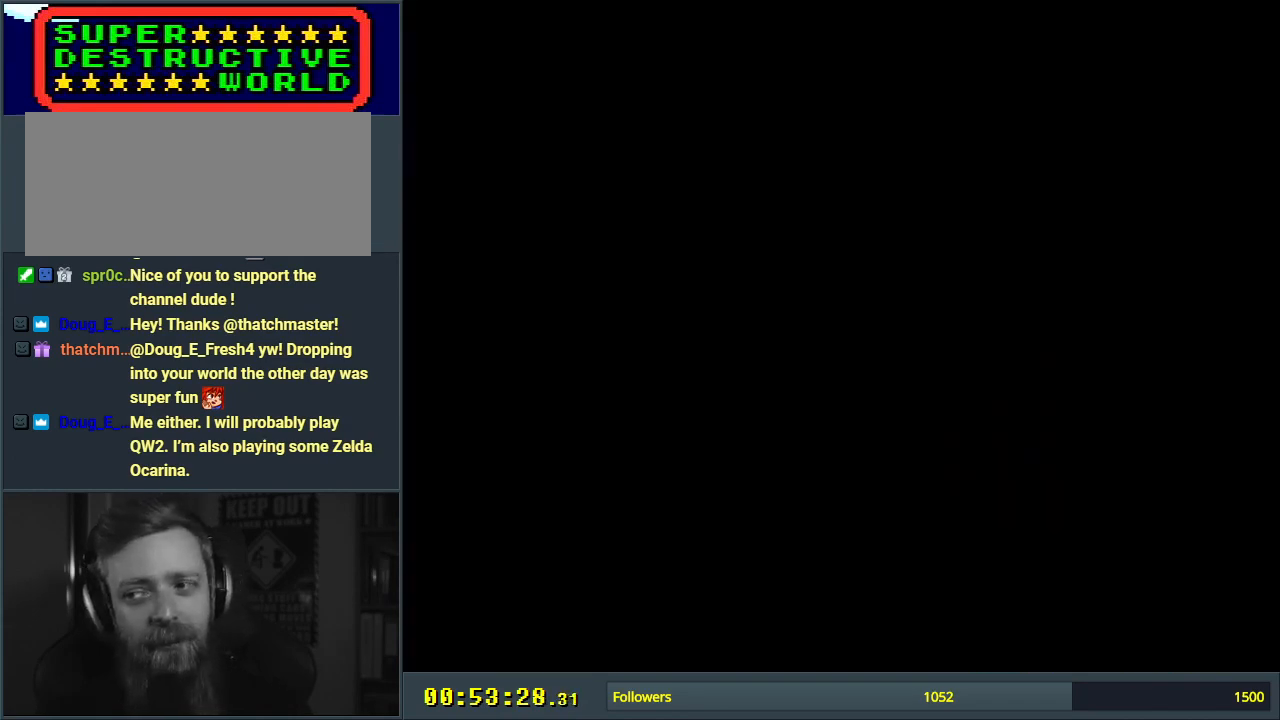
{"buttons": ["Y"], "events": [[67, "Y", "down"]]}
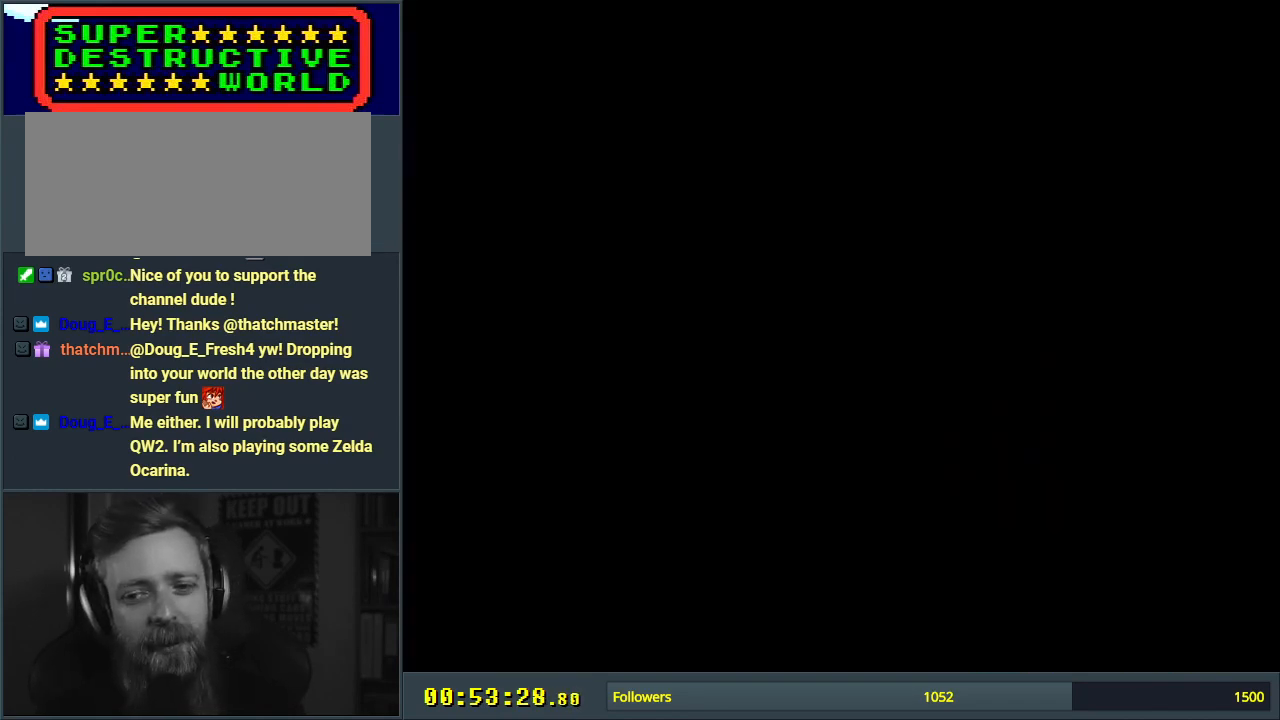
{"buttons": ["Y"], "events": []}